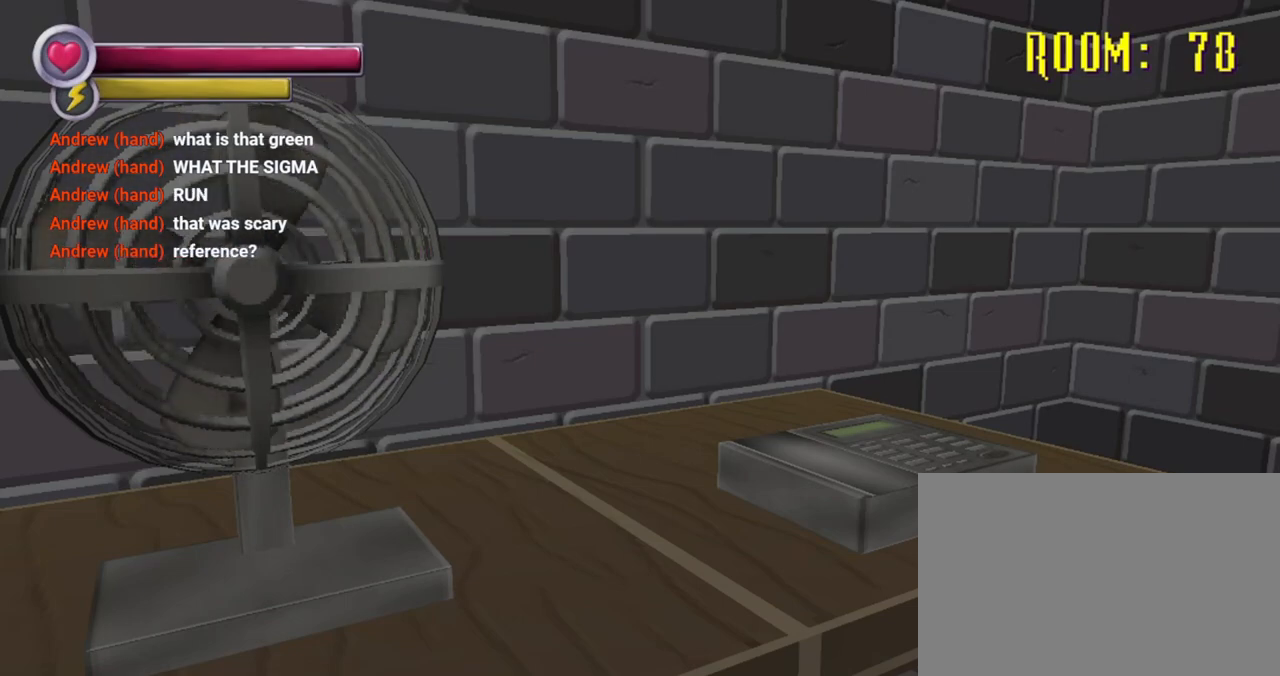
Gameplay with a controller (PlayStation layout); each line is a JSON object with the inputs held at the frame after it. "events" lists button and stick changes between this image and that frame as [ms after this image, input, new state], when the widget could be followed in between. Not read: L3 R3.
{"buttons": [], "left_stick": "right", "right_stick": "center", "events": [[467, "left_stick", "right"]]}
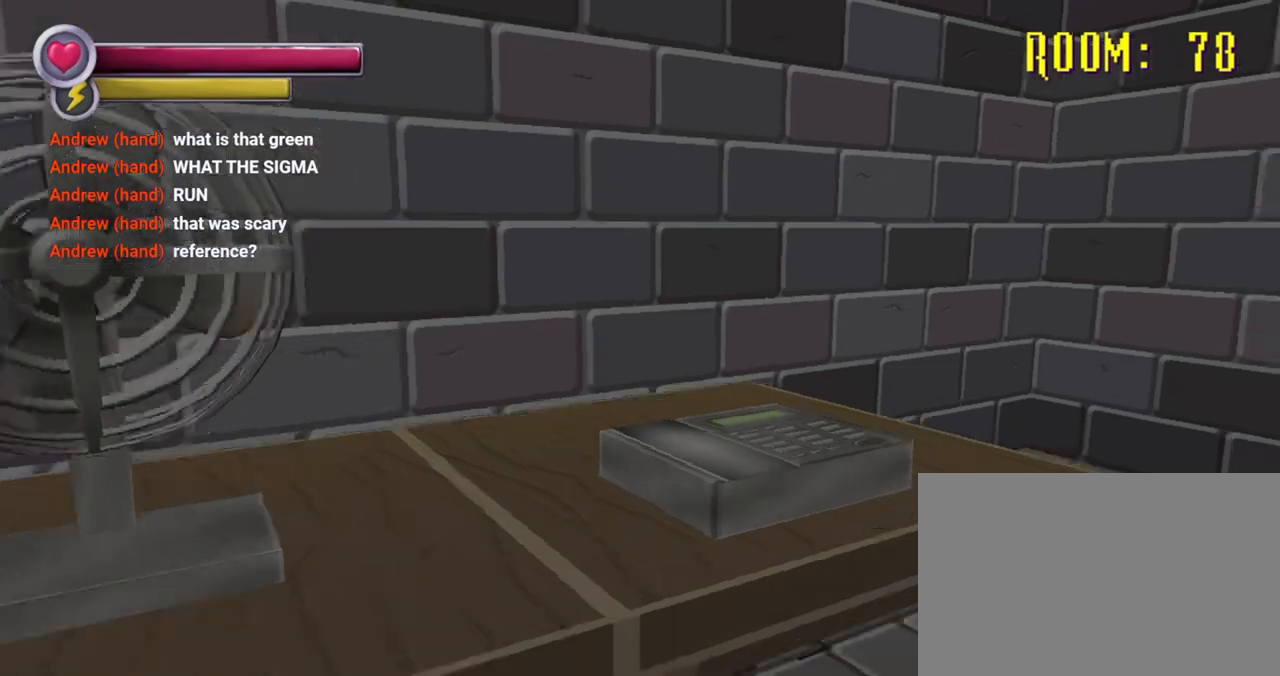
{"buttons": [], "left_stick": "center", "right_stick": "center", "events": [[33, "right_stick", "left"], [100, "left_stick", "center"], [133, "right_stick", "center"], [367, "right_stick", "left"], [500, "right_stick", "center"]]}
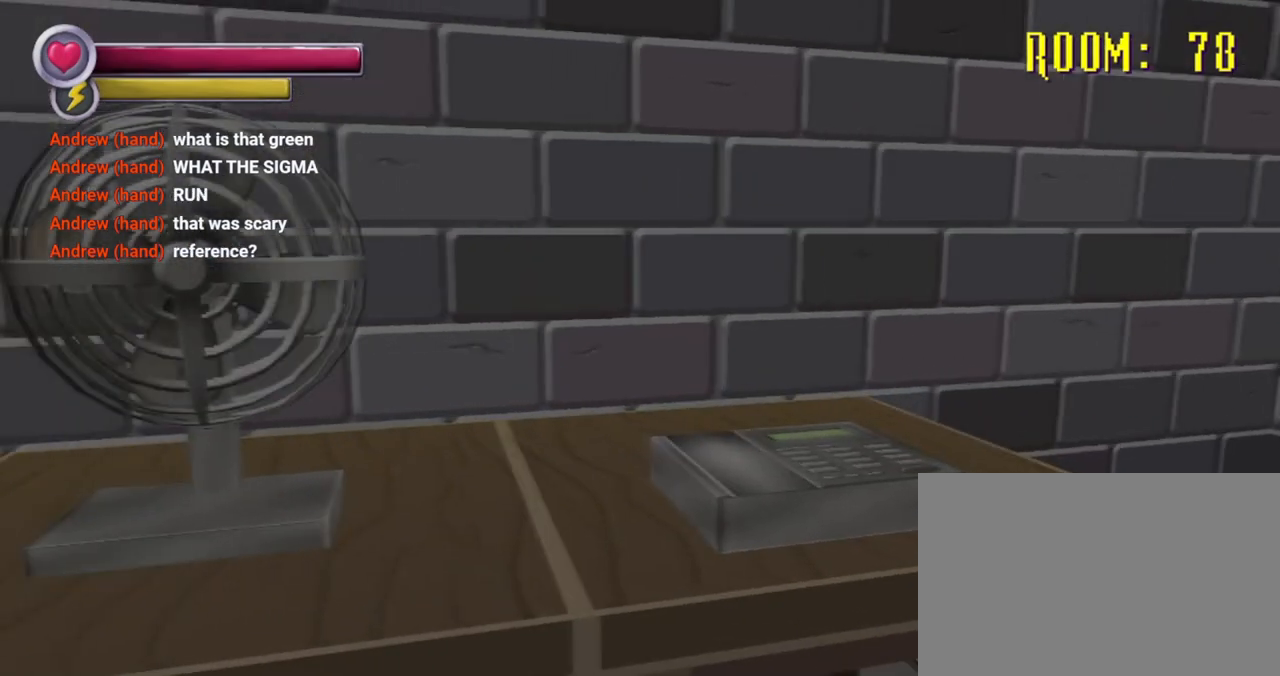
{"buttons": [], "left_stick": "center", "right_stick": "center", "events": [[200, "right_stick", "left"], [400, "right_stick", "center"], [433, "left_stick", "up"], [500, "left_stick", "center"]]}
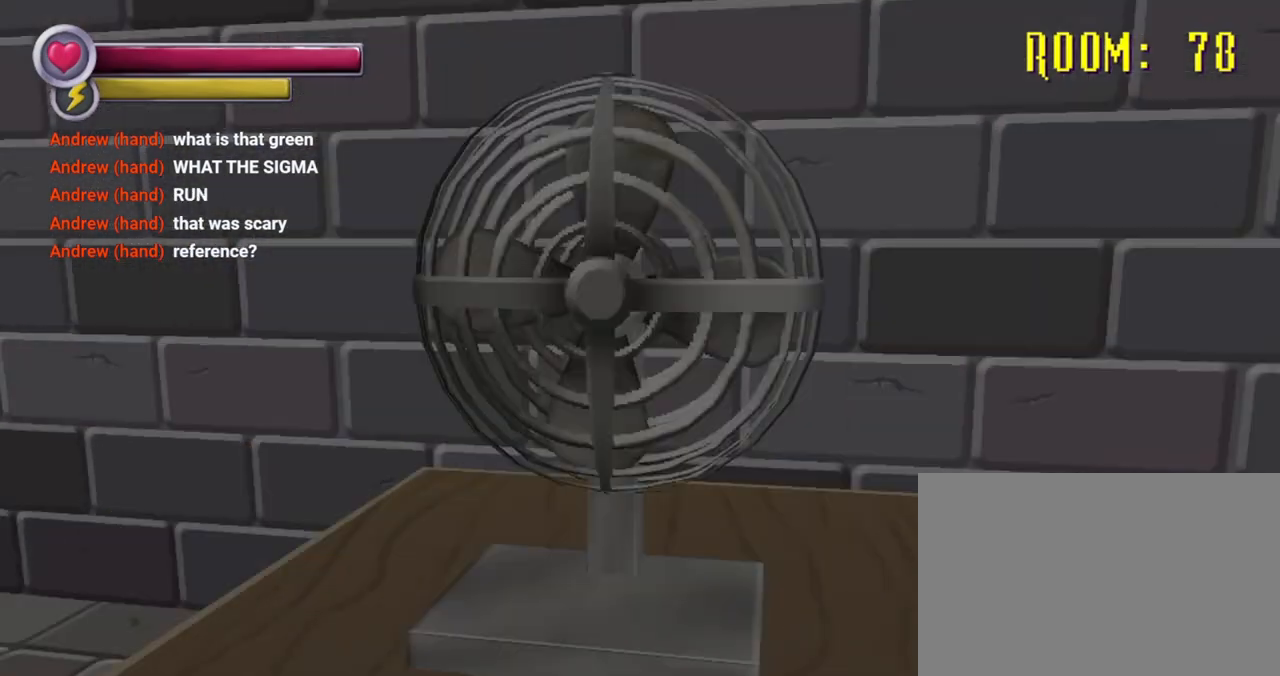
{"buttons": [], "left_stick": "center", "right_stick": "right", "events": [[133, "right_stick", "left"], [233, "right_stick", "center"], [267, "left_stick", "up"], [333, "left_stick", "center"], [367, "right_stick", "down"], [500, "right_stick", "right"]]}
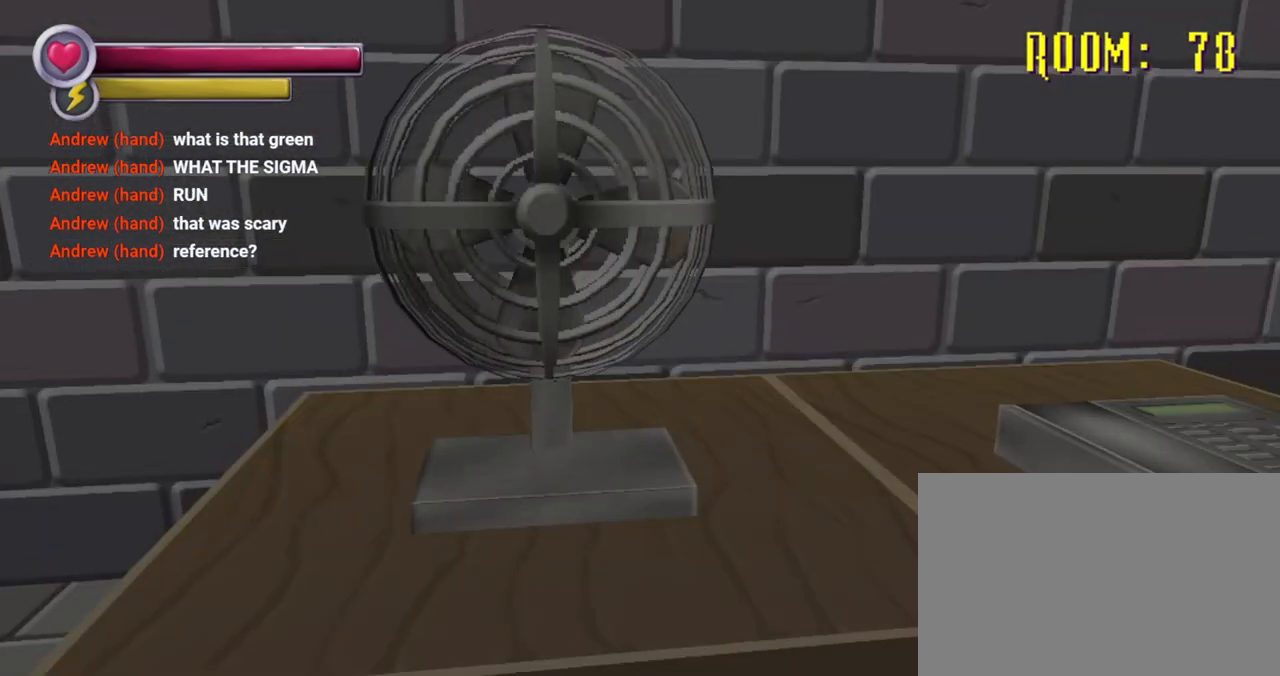
{"buttons": [], "left_stick": "center", "right_stick": "left", "events": [[133, "left_stick", "right"], [300, "left_stick", "center"], [300, "right_stick", "center"], [467, "right_stick", "left"]]}
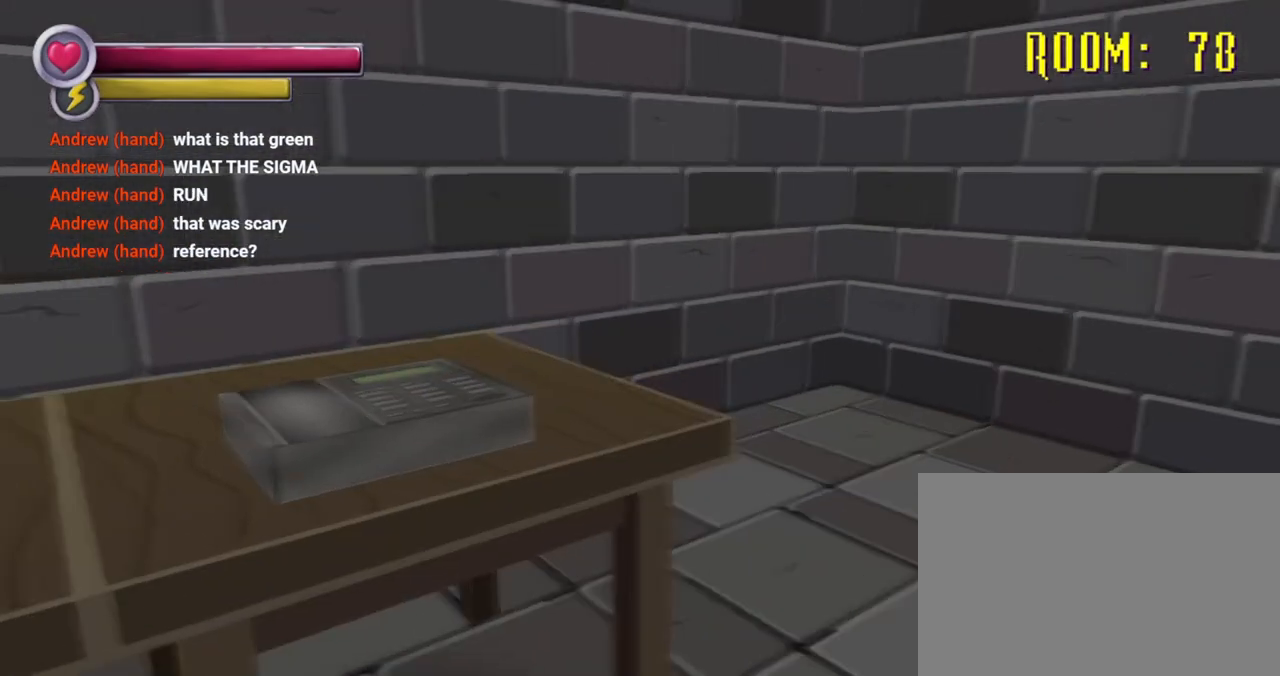
{"buttons": [], "left_stick": "up-right", "right_stick": "right", "events": [[100, "right_stick", "center"], [333, "right_stick", "right"], [467, "left_stick", "up-right"]]}
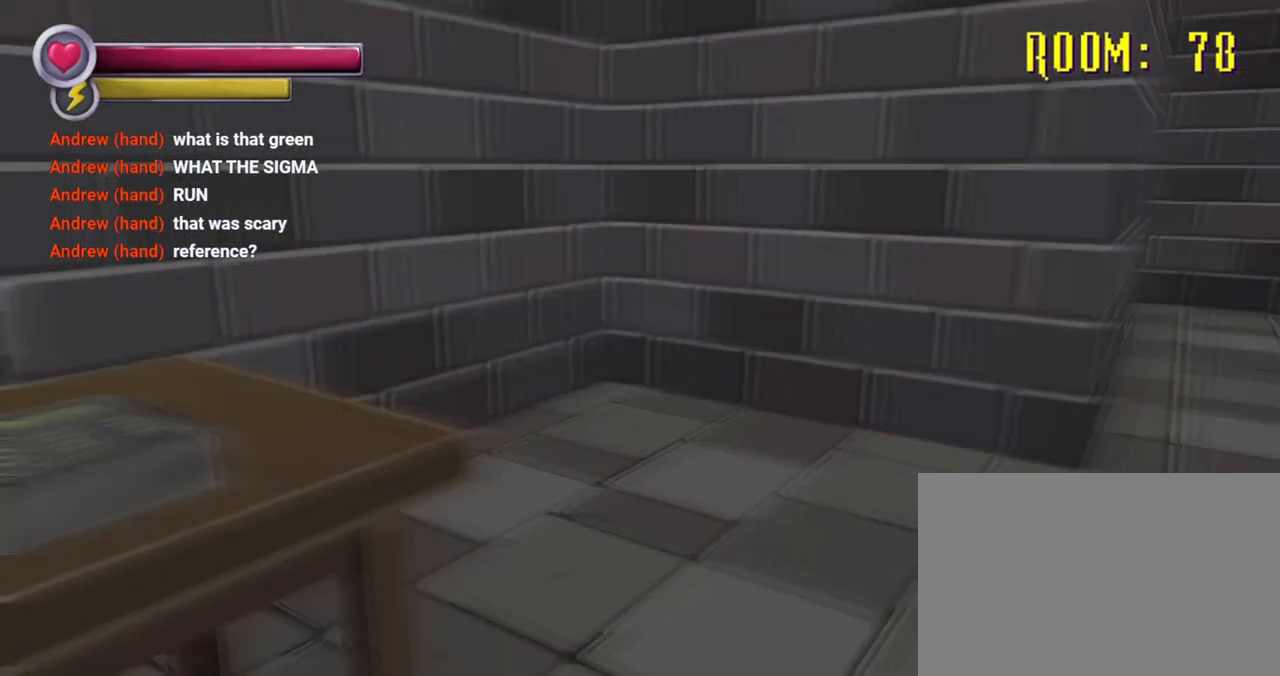
{"buttons": ["R2"], "left_stick": "up", "right_stick": "up", "events": [[233, "right_stick", "center"], [433, "R2", "down"], [500, "left_stick", "up"], [500, "right_stick", "up"]]}
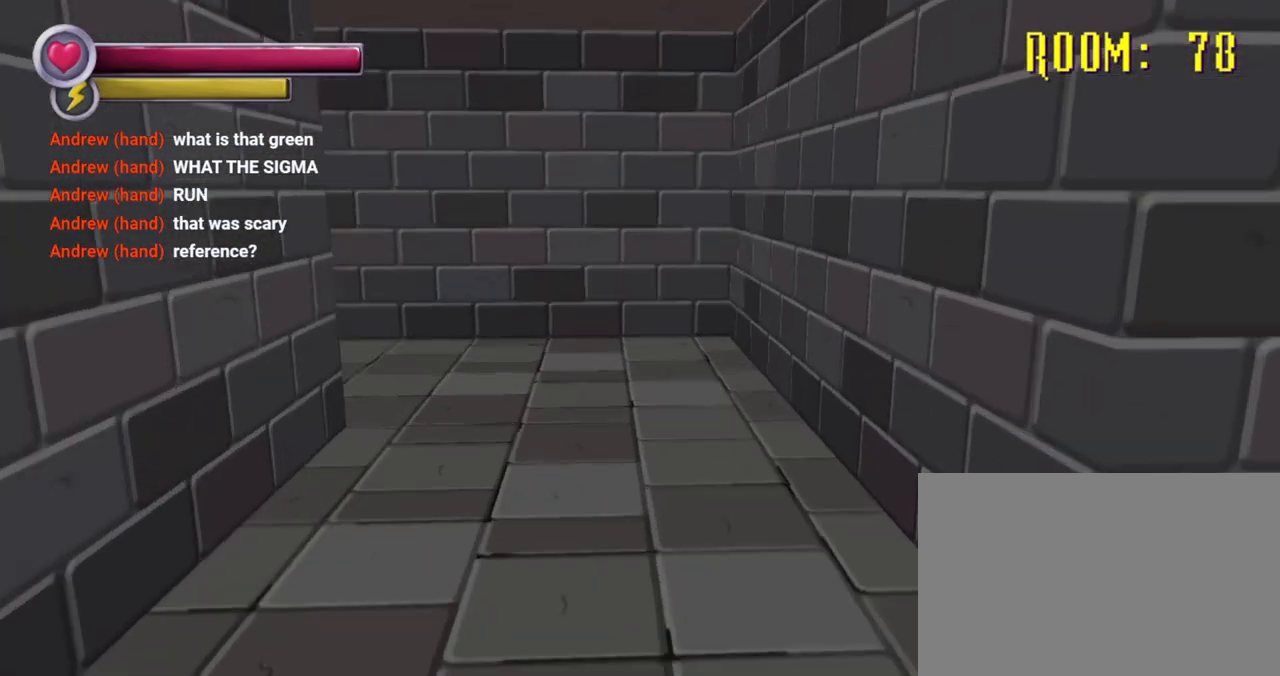
{"buttons": [], "left_stick": "up", "right_stick": "right", "events": [[100, "right_stick", "left"], [267, "right_stick", "center"], [333, "R2", "up"], [333, "right_stick", "right"]]}
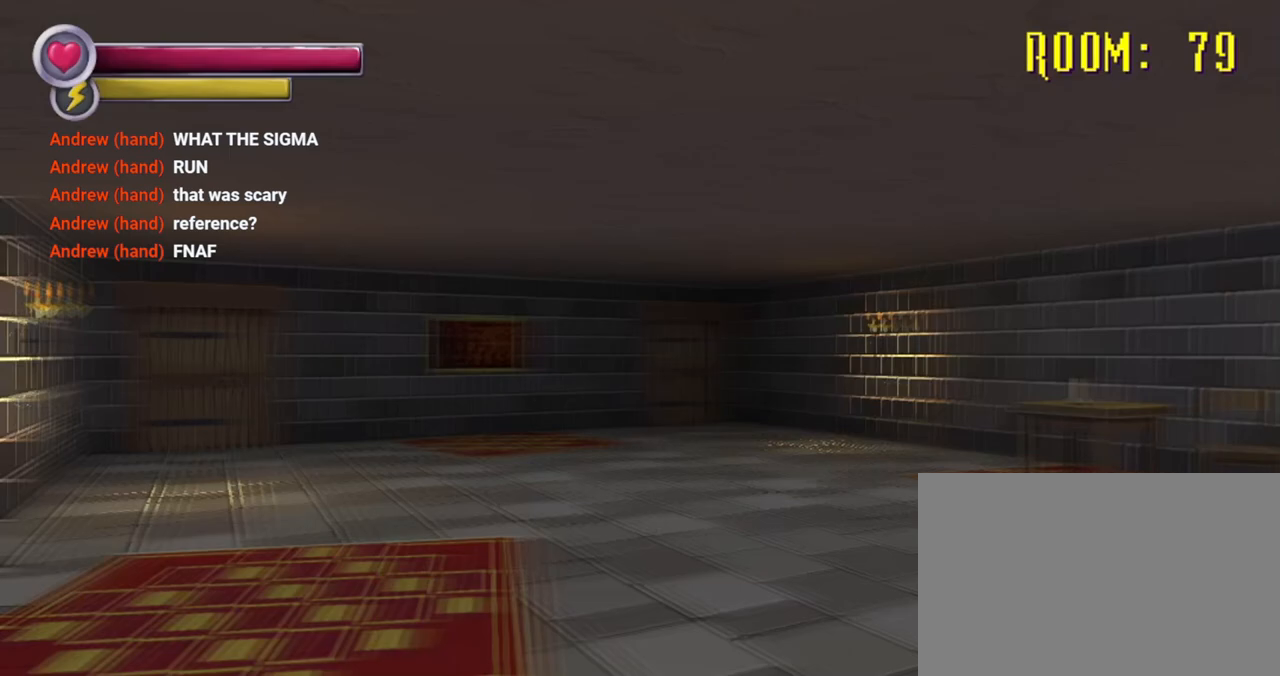
{"buttons": [], "left_stick": "center", "right_stick": "center", "events": [[67, "right_stick", "center"], [100, "left_stick", "center"]]}
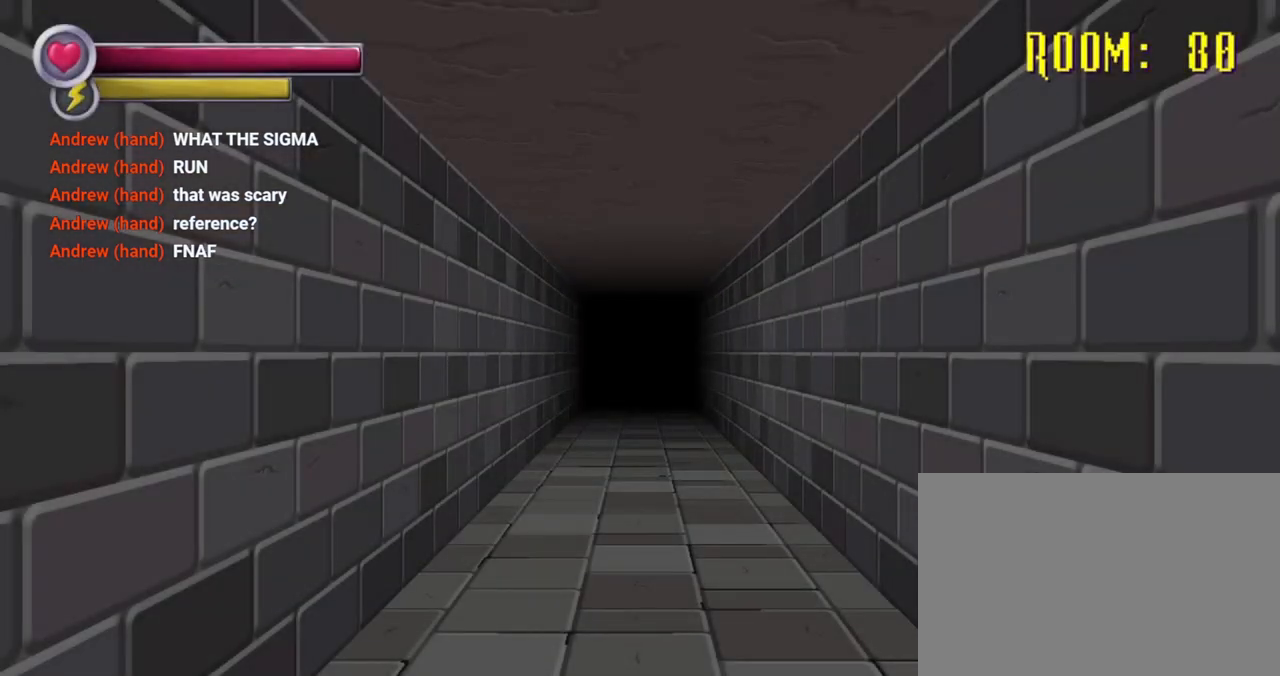
{"buttons": ["R2"], "left_stick": "up", "right_stick": "center", "events": [[100, "R2", "down"], [133, "left_stick", "up"]]}
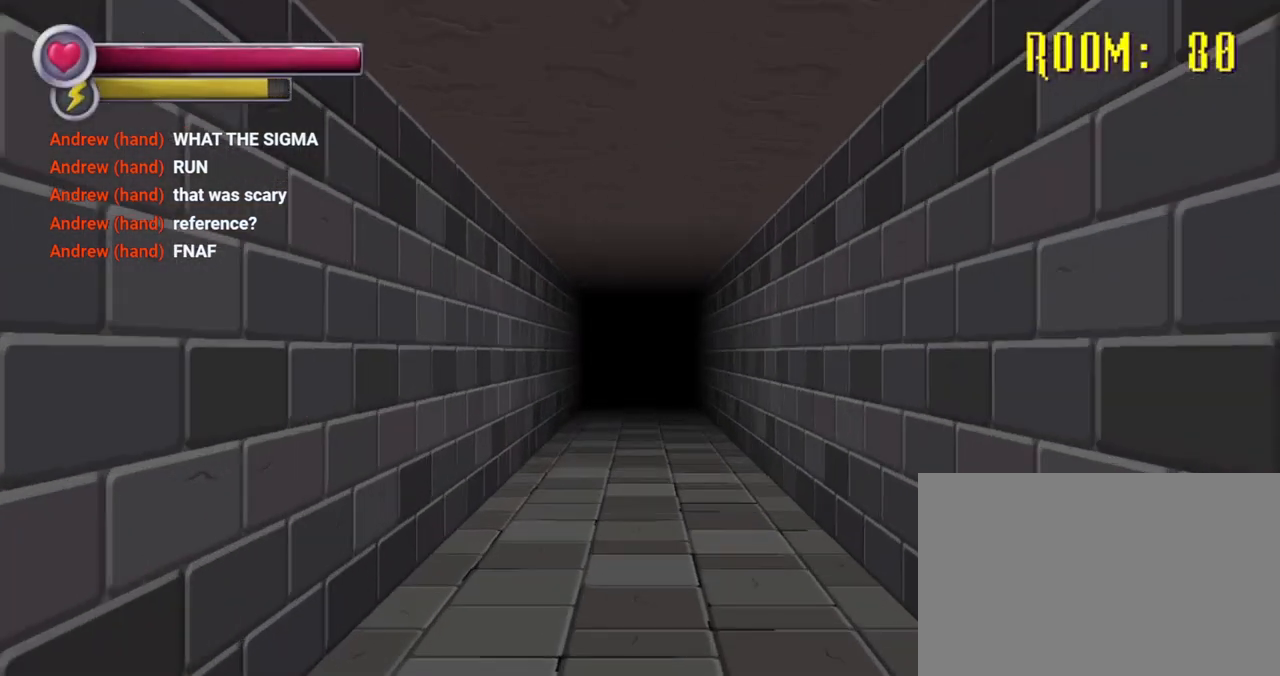
{"buttons": ["R2"], "left_stick": "up", "right_stick": "center", "events": []}
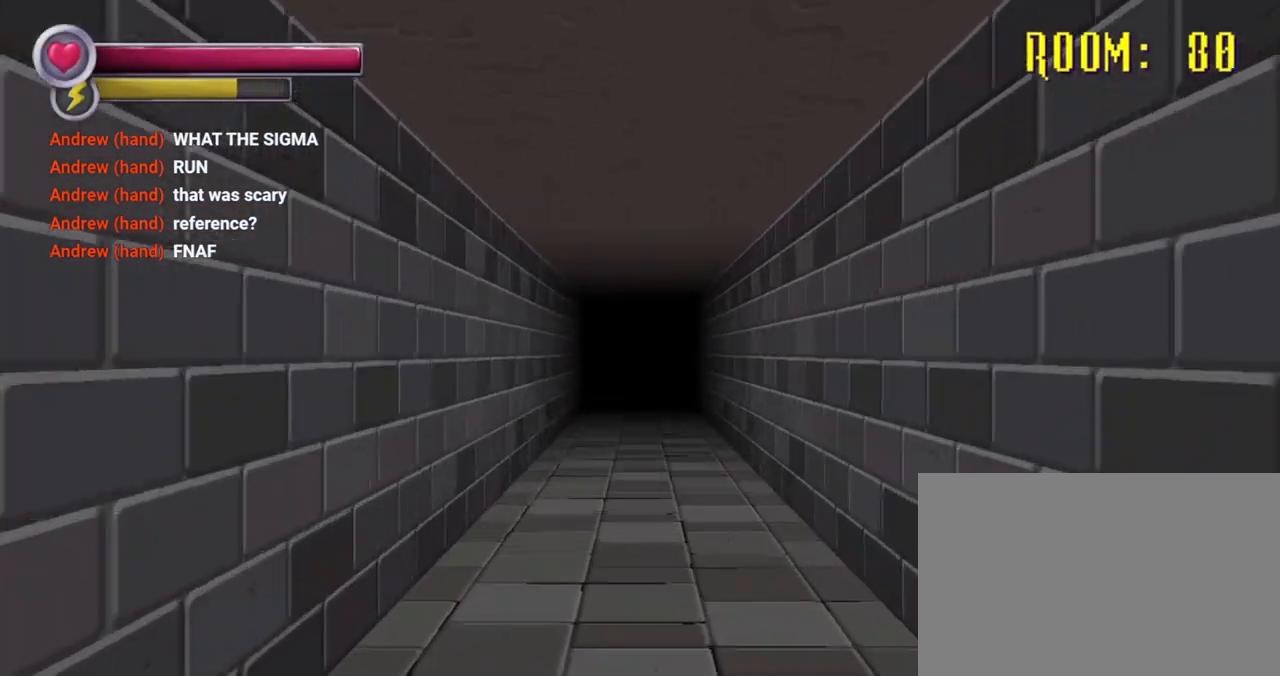
{"buttons": [], "left_stick": "center", "right_stick": "center", "events": [[167, "R2", "up"], [167, "left_stick", "center"]]}
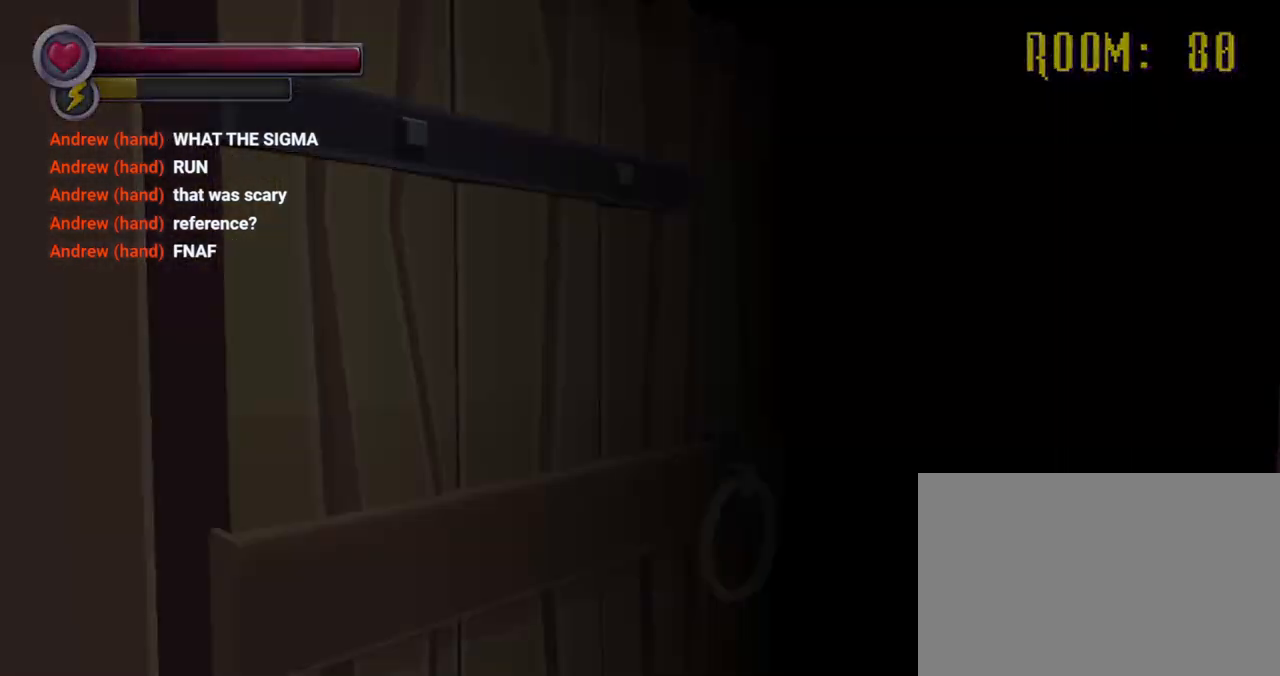
{"buttons": [], "left_stick": "center", "right_stick": "center", "events": []}
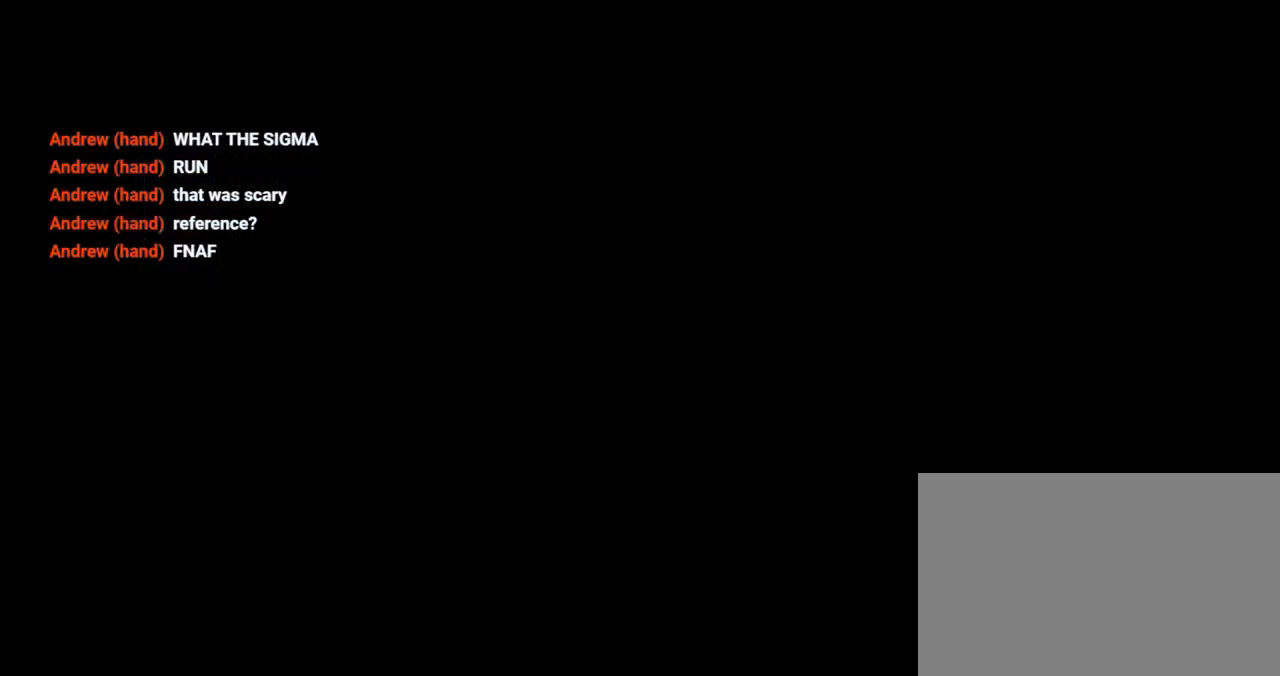
{"buttons": ["R2"], "left_stick": "up", "right_stick": "center", "events": [[433, "left_stick", "up"], [467, "R2", "down"]]}
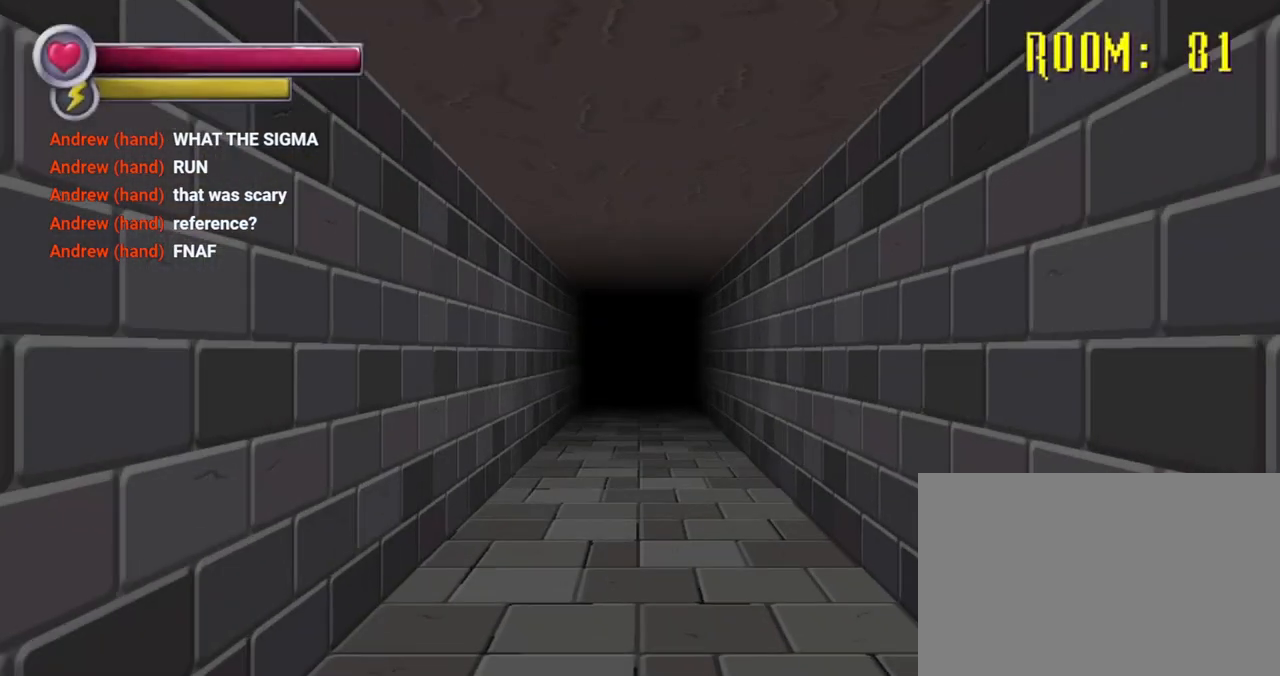
{"buttons": ["R2"], "left_stick": "up", "right_stick": "center", "events": []}
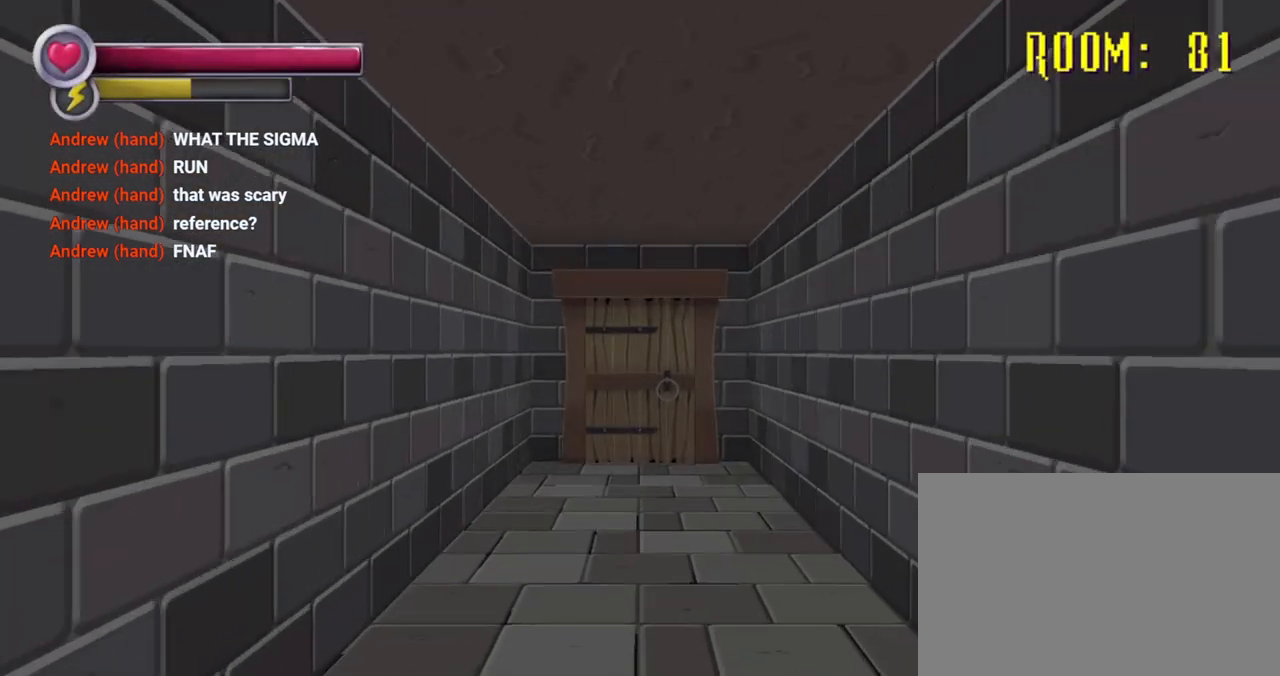
{"buttons": ["R2"], "left_stick": "up", "right_stick": "center", "events": []}
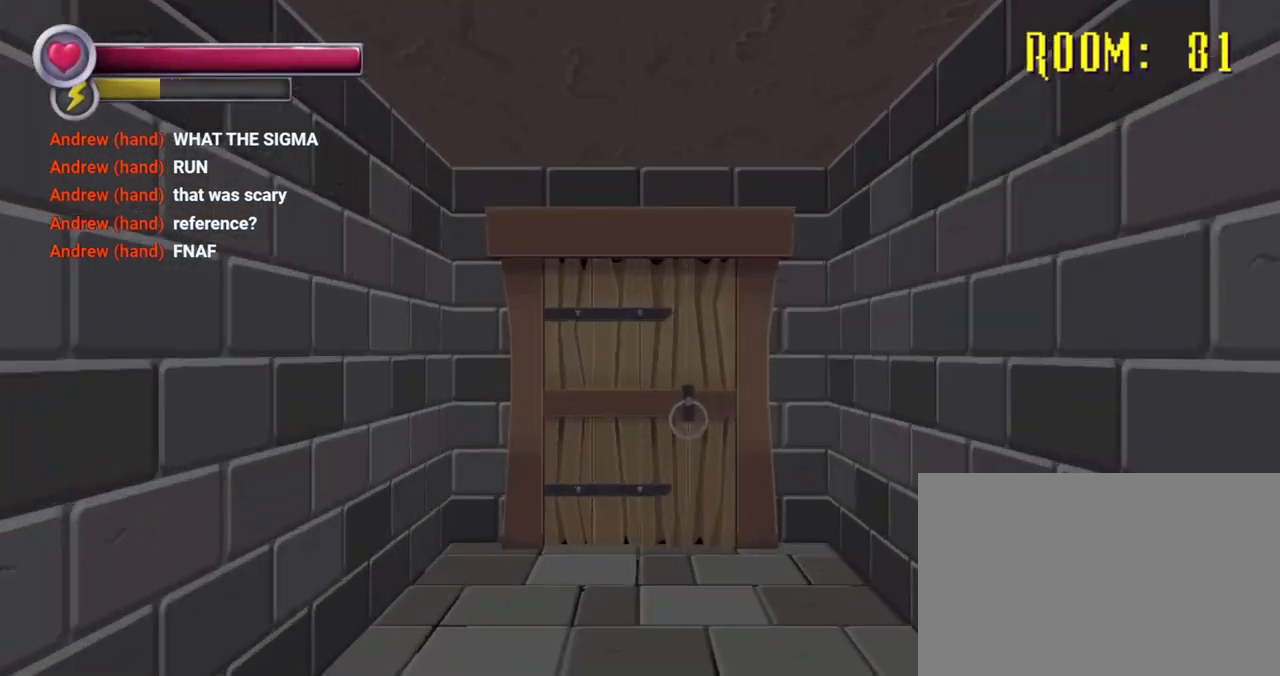
{"buttons": ["R2"], "left_stick": "up", "right_stick": "center", "events": []}
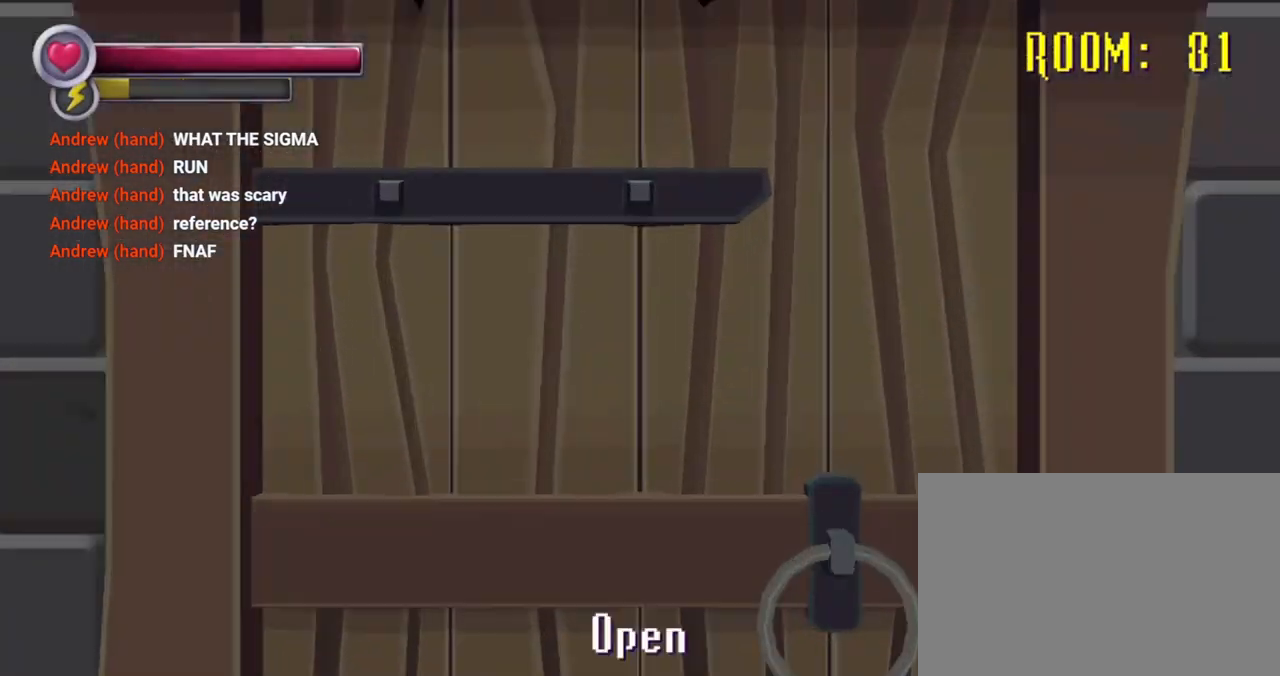
{"buttons": [], "left_stick": "center", "right_stick": "center", "events": [[33, "R2", "up"], [67, "CROSS", "down"], [133, "left_stick", "center"], [233, "CROSS", "up"]]}
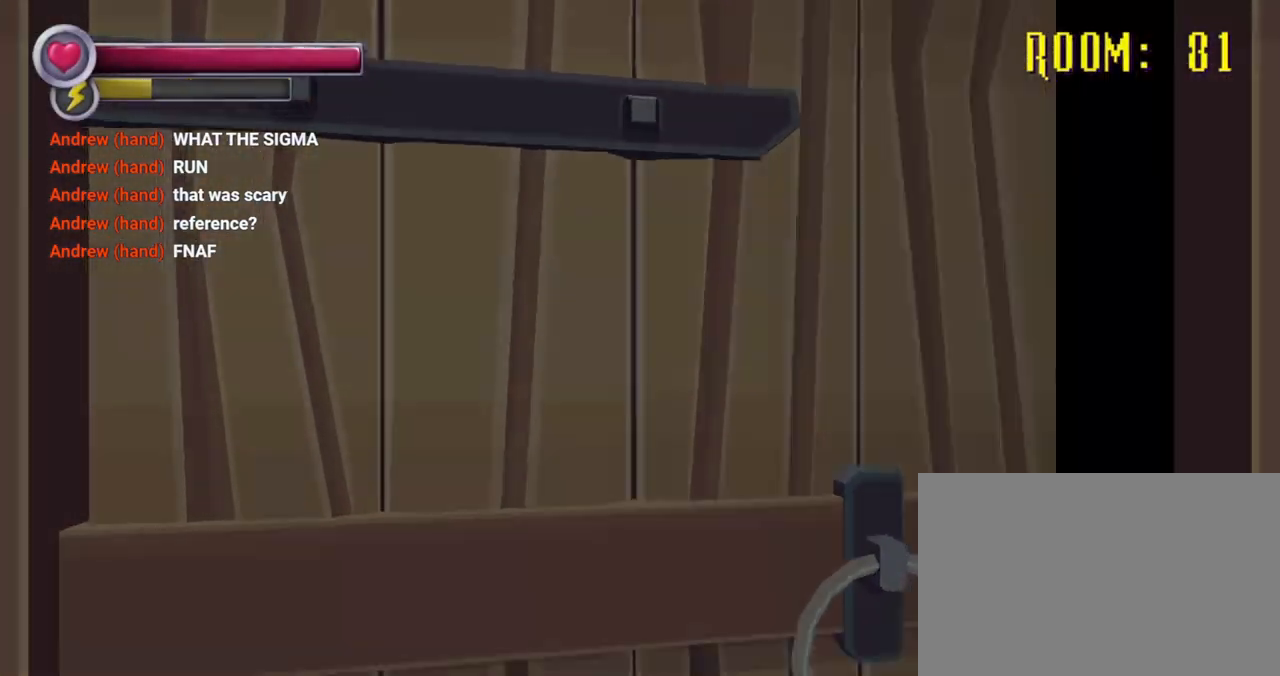
{"buttons": [], "left_stick": "up-left", "right_stick": "center", "events": [[267, "left_stick", "up-left"], [267, "right_stick", "right"], [367, "right_stick", "center"]]}
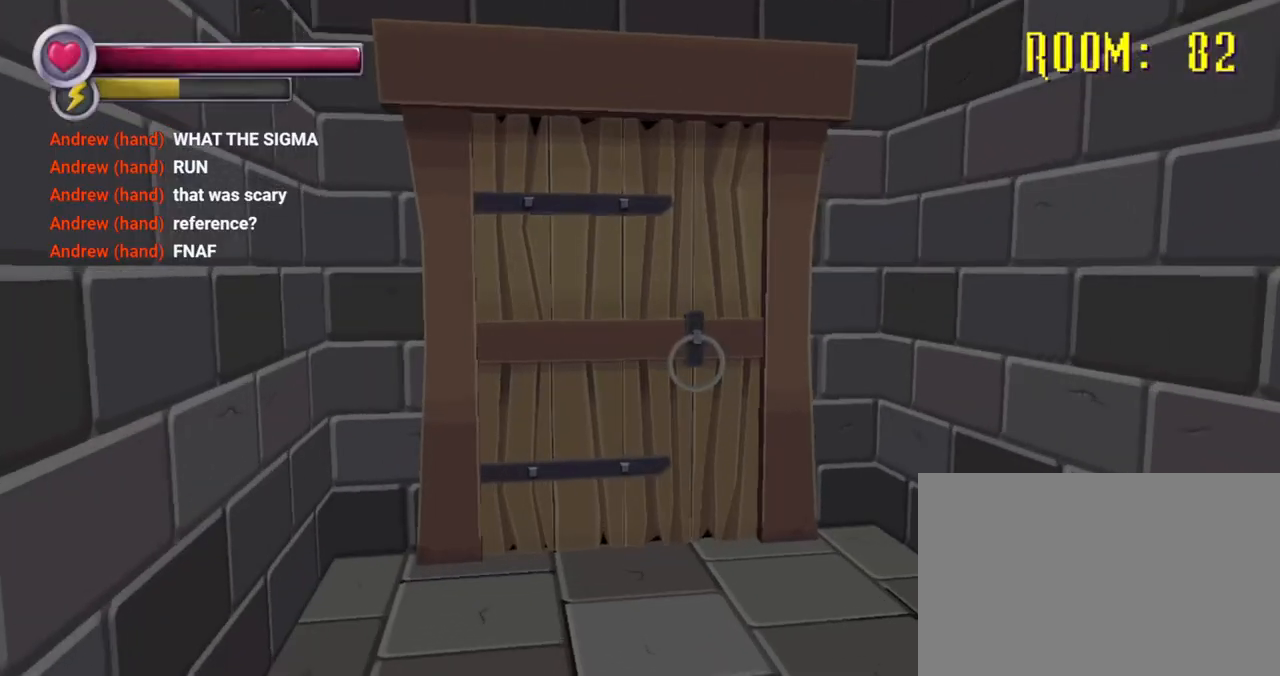
{"buttons": [], "left_stick": "up", "right_stick": "center", "events": [[100, "left_stick", "up"]]}
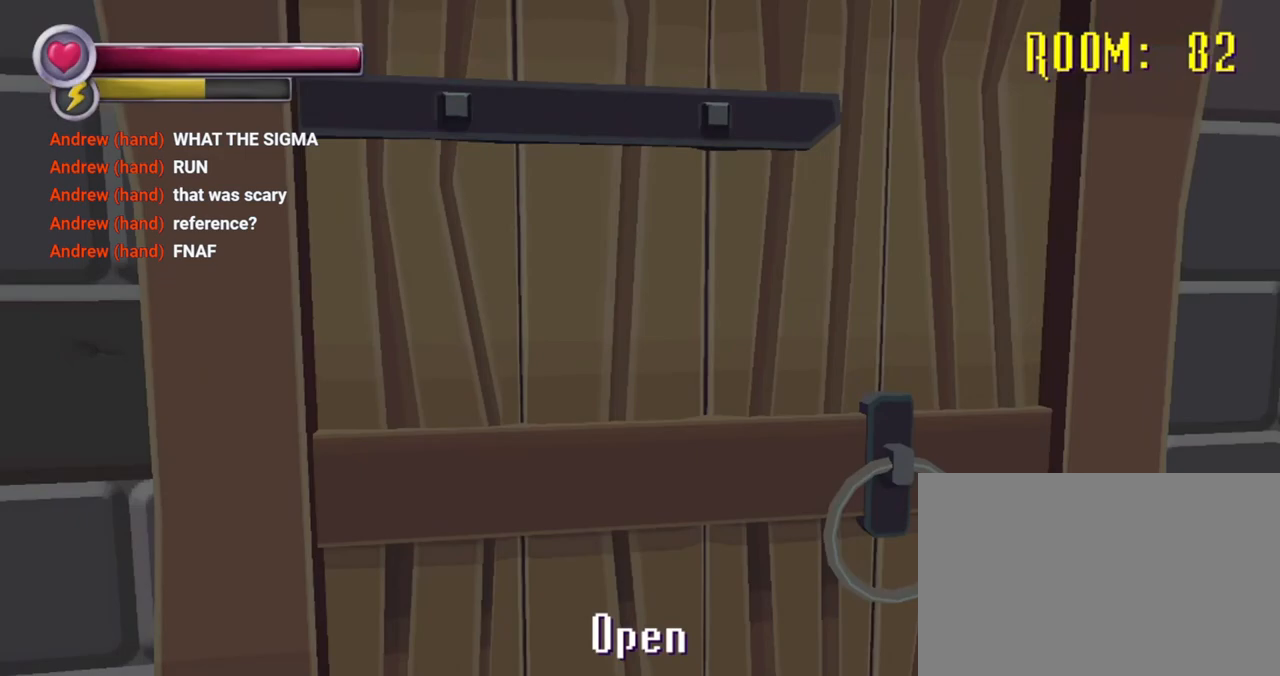
{"buttons": [], "left_stick": "center", "right_stick": "center", "events": [[133, "CROSS", "down"], [233, "CROSS", "up"], [233, "left_stick", "center"]]}
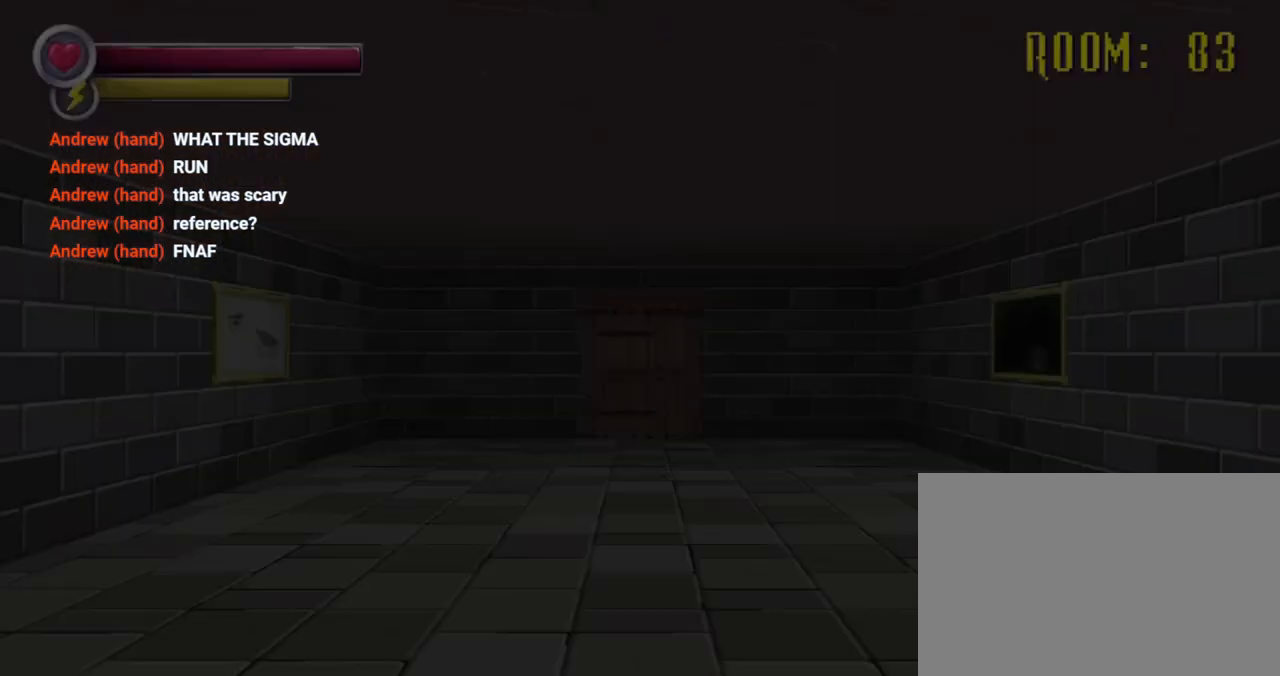
{"buttons": [], "left_stick": "center", "right_stick": "center", "events": []}
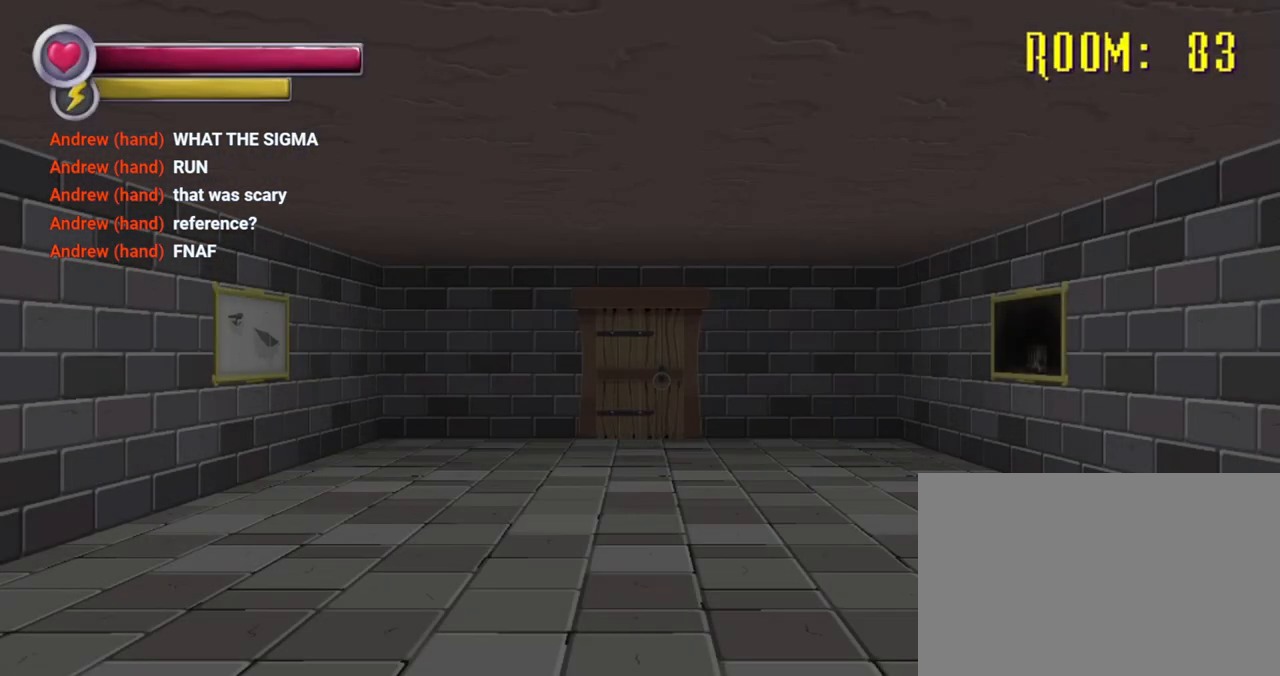
{"buttons": ["R2"], "left_stick": "up", "right_stick": "center", "events": [[33, "left_stick", "up"], [100, "R2", "down"]]}